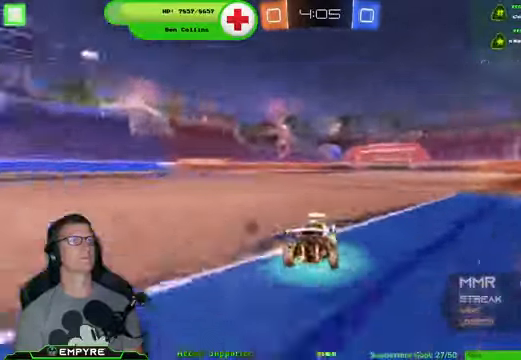
Gameplay with a controller (PlayStation layout); each line is a JSON object with the inputs held at the frame after it. "events" lists button and stick changes between this image and that frame as [ms after this image, input, new state], when the widget could be followed in between.
{"buttons": ["R1", "R2"], "left_stick": "center", "right_stick": "center", "events": [[200, "R1", "down"], [300, "left_stick", "center"]]}
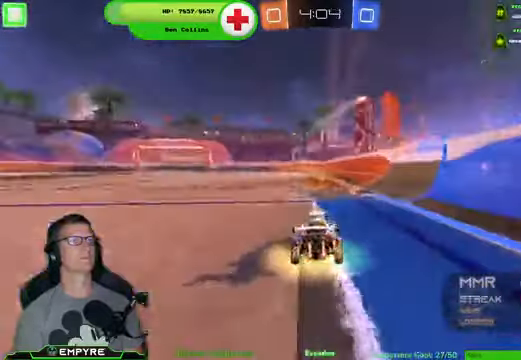
{"buttons": ["R2"], "left_stick": "left", "right_stick": "center", "events": [[67, "TRIANGLE", "down"], [200, "TRIANGLE", "up"], [367, "R1", "up"], [500, "left_stick", "left"]]}
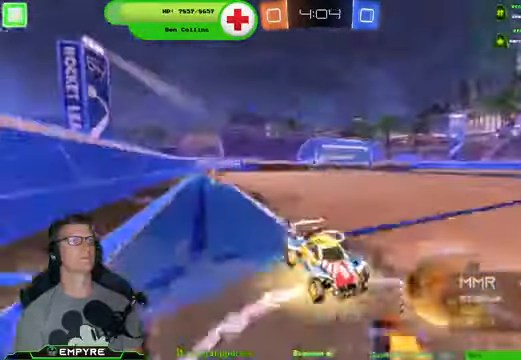
{"buttons": ["R2"], "left_stick": "left", "right_stick": "center", "events": [[33, "SQUARE", "down"], [167, "SQUARE", "up"]]}
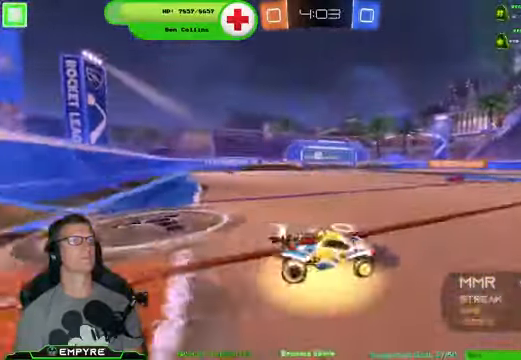
{"buttons": ["R2"], "left_stick": "right", "right_stick": "center", "events": [[300, "left_stick", "center"], [333, "L1", "down"], [400, "L1", "up"], [500, "left_stick", "right"]]}
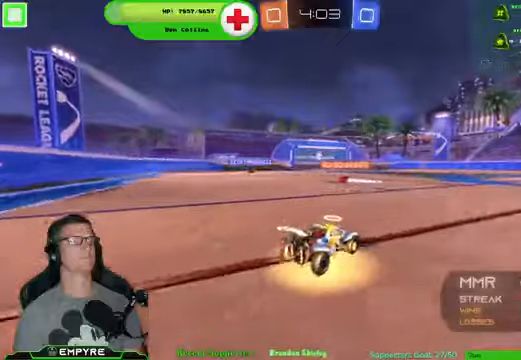
{"buttons": ["R2"], "left_stick": "down-right", "right_stick": "center", "events": [[66, "left_stick", "down-right"]]}
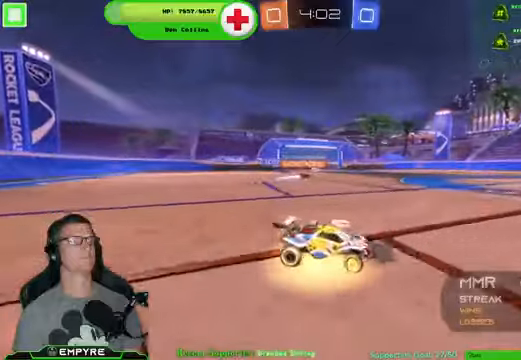
{"buttons": ["R2"], "left_stick": "center", "right_stick": "center", "events": [[33, "R1", "down"], [33, "left_stick", "center"], [300, "R1", "up"]]}
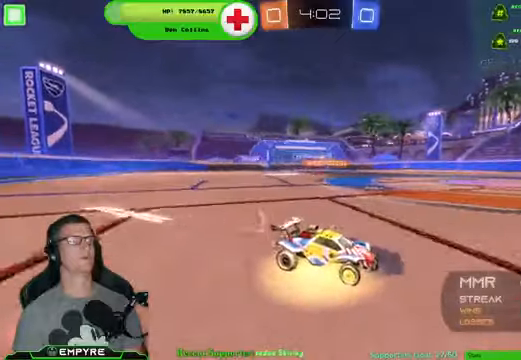
{"buttons": ["R2"], "left_stick": "down-right", "right_stick": "center", "events": [[400, "left_stick", "down-right"]]}
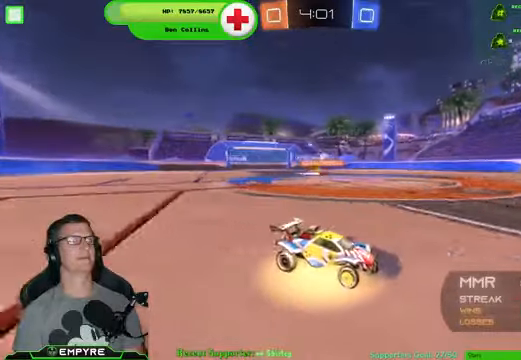
{"buttons": ["R2"], "left_stick": "center", "right_stick": "center", "events": [[66, "left_stick", "center"]]}
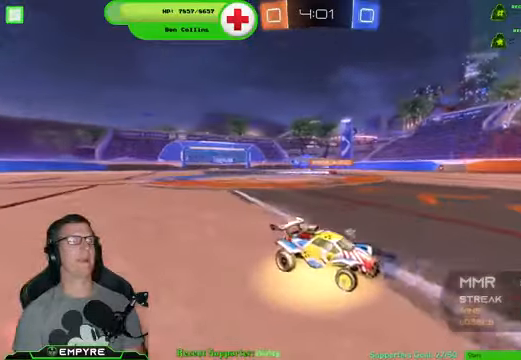
{"buttons": [], "left_stick": "down-left", "right_stick": "center", "events": [[133, "R2", "up"], [200, "left_stick", "down-left"]]}
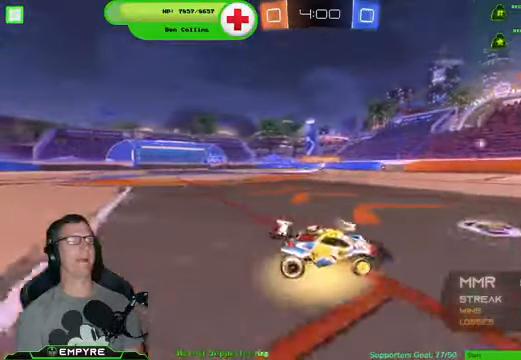
{"buttons": ["R2"], "left_stick": "down-left", "right_stick": "center", "events": [[133, "left_stick", "center"], [233, "left_stick", "down-left"], [333, "R2", "down"]]}
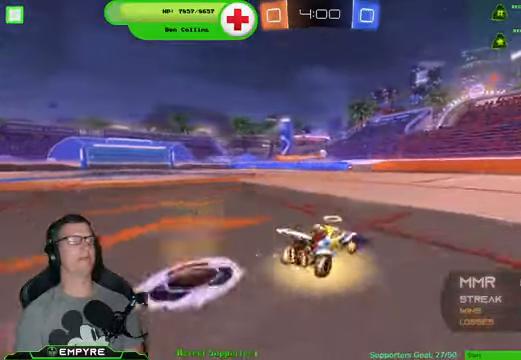
{"buttons": ["R2"], "left_stick": "down-left", "right_stick": "center", "events": [[266, "L1", "down"], [266, "R2", "up"], [433, "L1", "up"], [433, "R2", "down"]]}